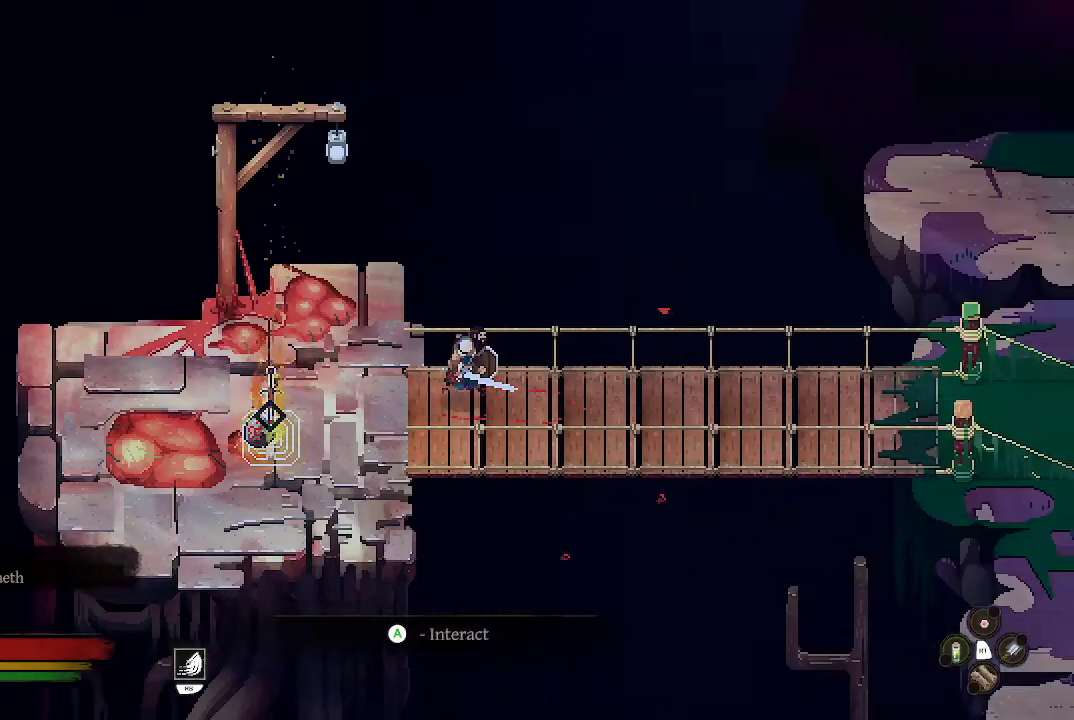
Gameplay with a controller (Xbox layout); each line is a JSON object with the inputs held at the frame after it. "events" lists button and stick changes between this image and that frame as [ms after this image, input, new state], when the widget could be followed in between.
{"buttons": [], "left_stick": "right", "right_stick": "center", "events": []}
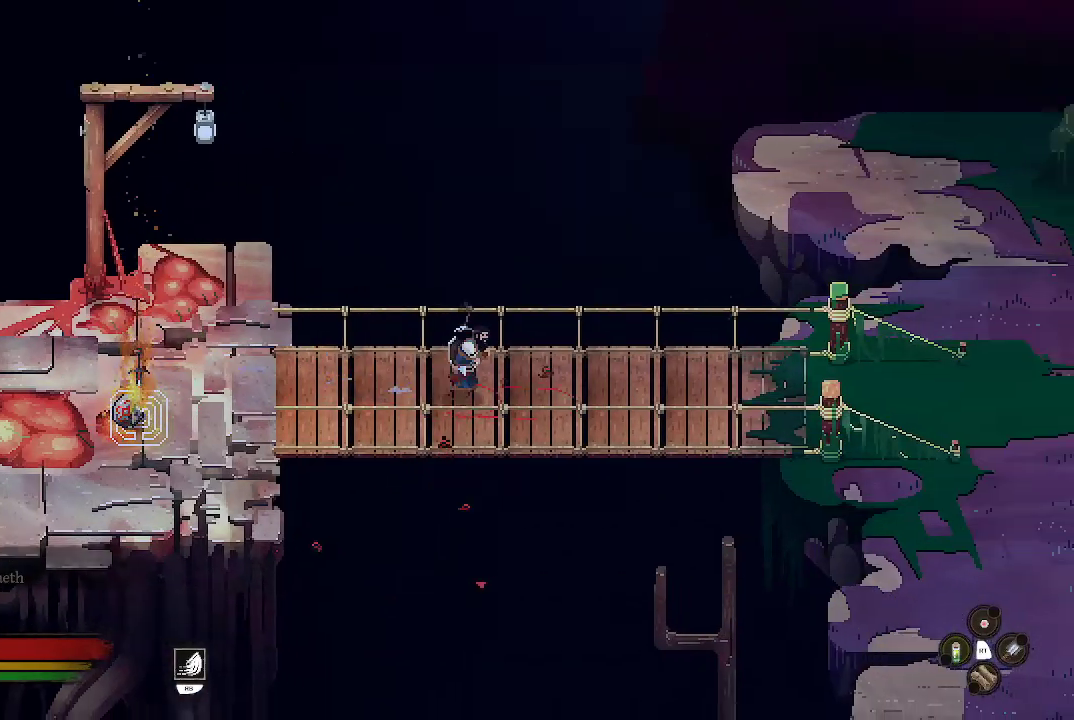
{"buttons": [], "left_stick": "right", "right_stick": "center", "events": []}
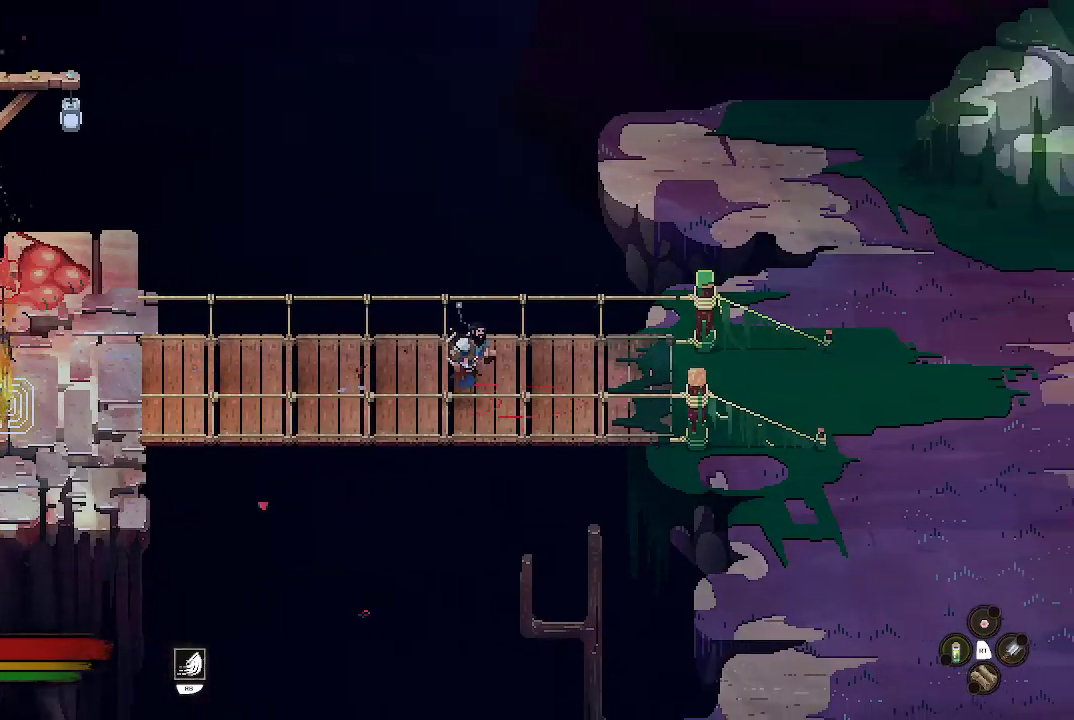
{"buttons": [], "left_stick": "right", "right_stick": "center", "events": []}
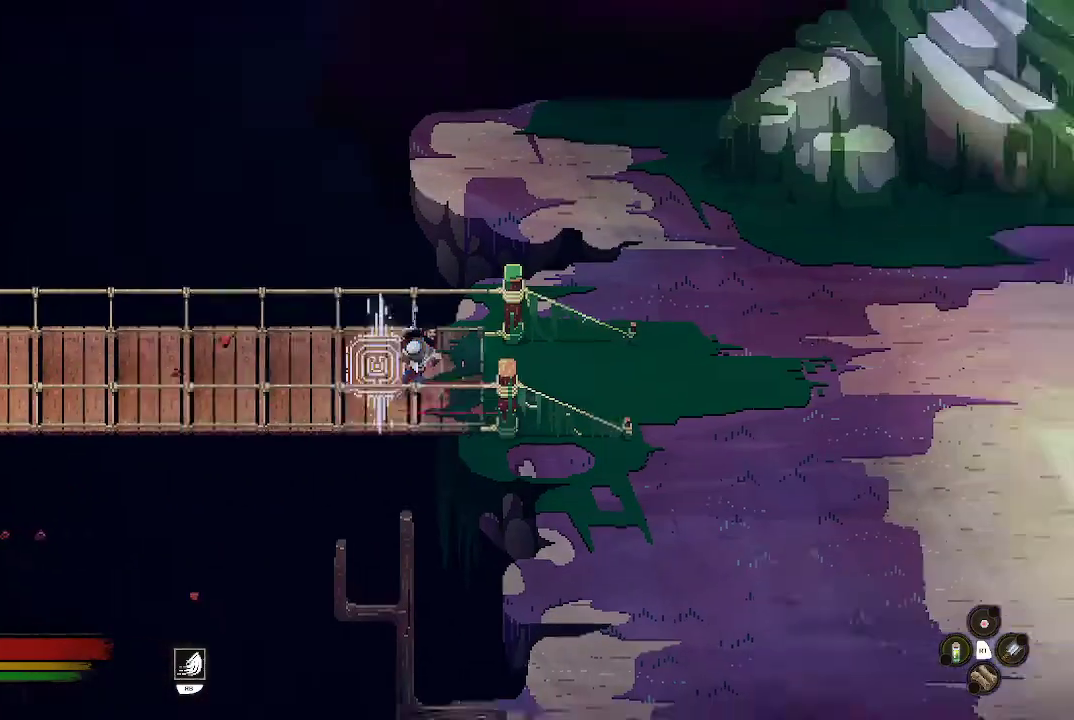
{"buttons": [], "left_stick": "right", "right_stick": "center", "events": []}
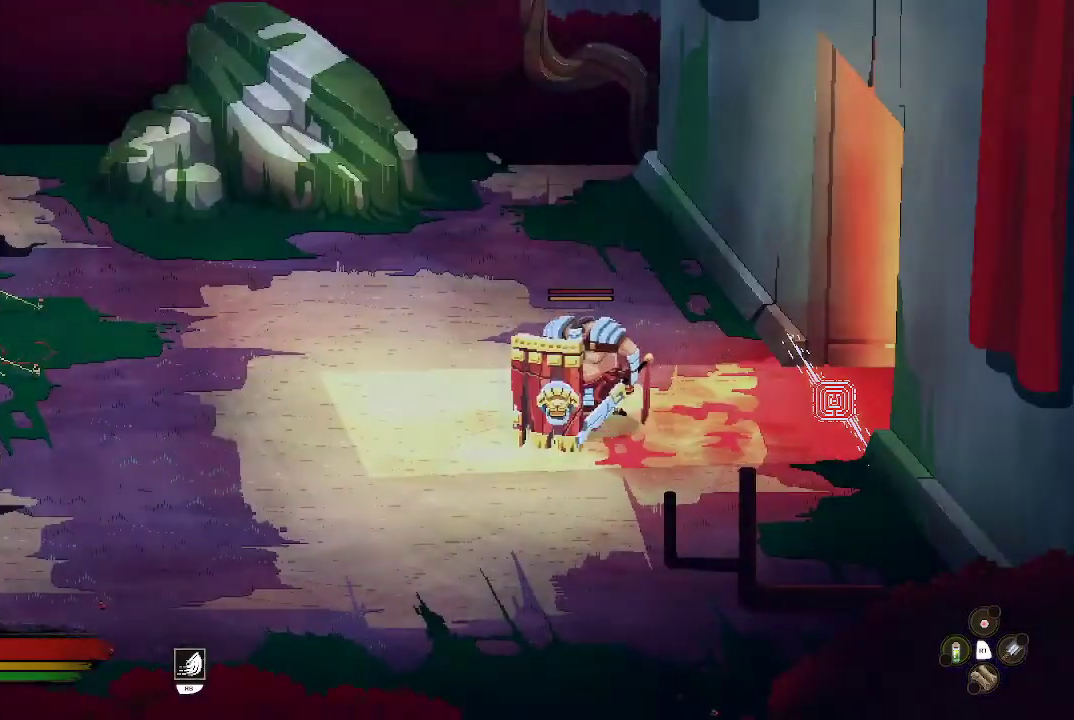
{"buttons": [], "left_stick": "right", "right_stick": "center", "events": []}
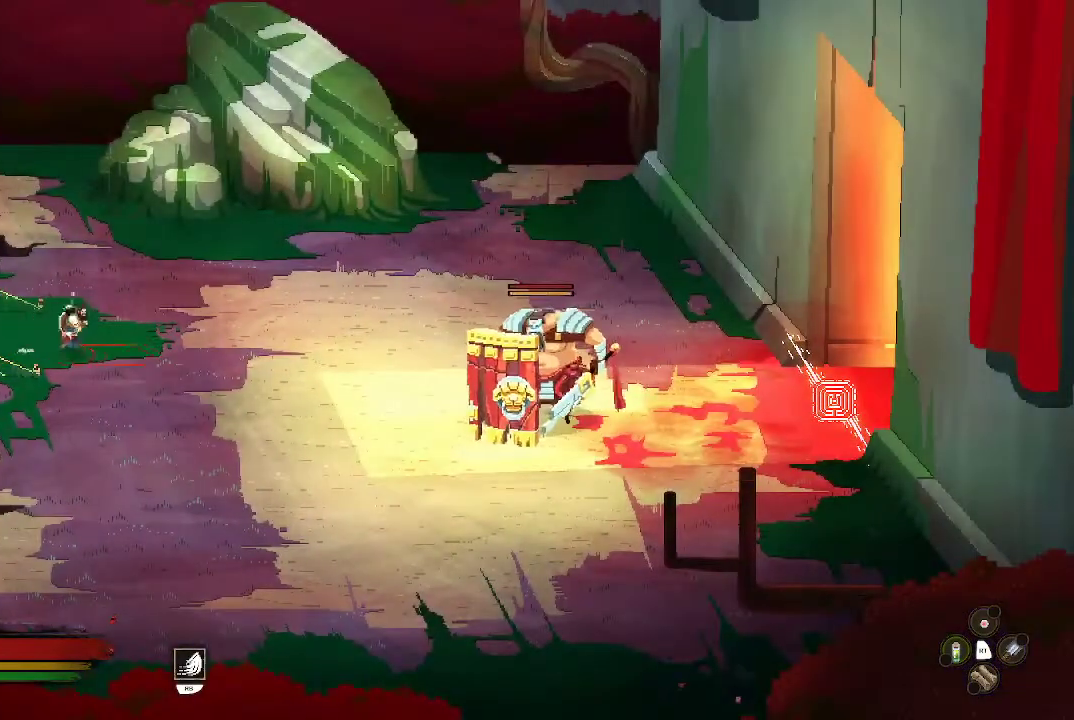
{"buttons": [], "left_stick": "right", "right_stick": "center", "events": []}
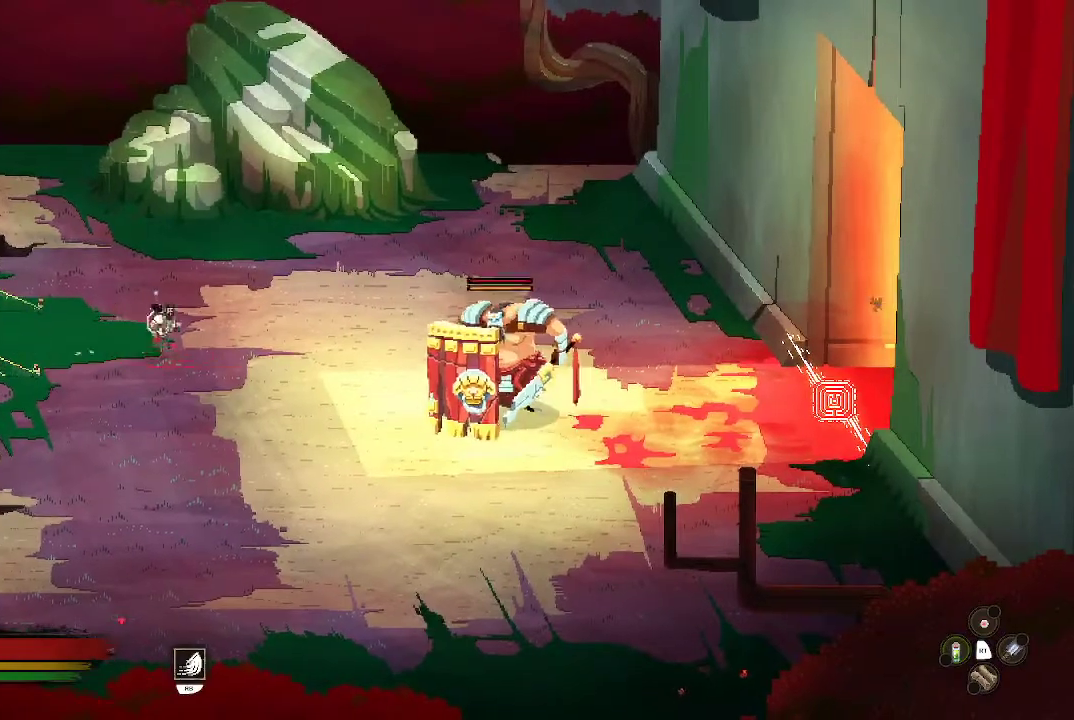
{"buttons": [], "left_stick": "right", "right_stick": "center", "events": []}
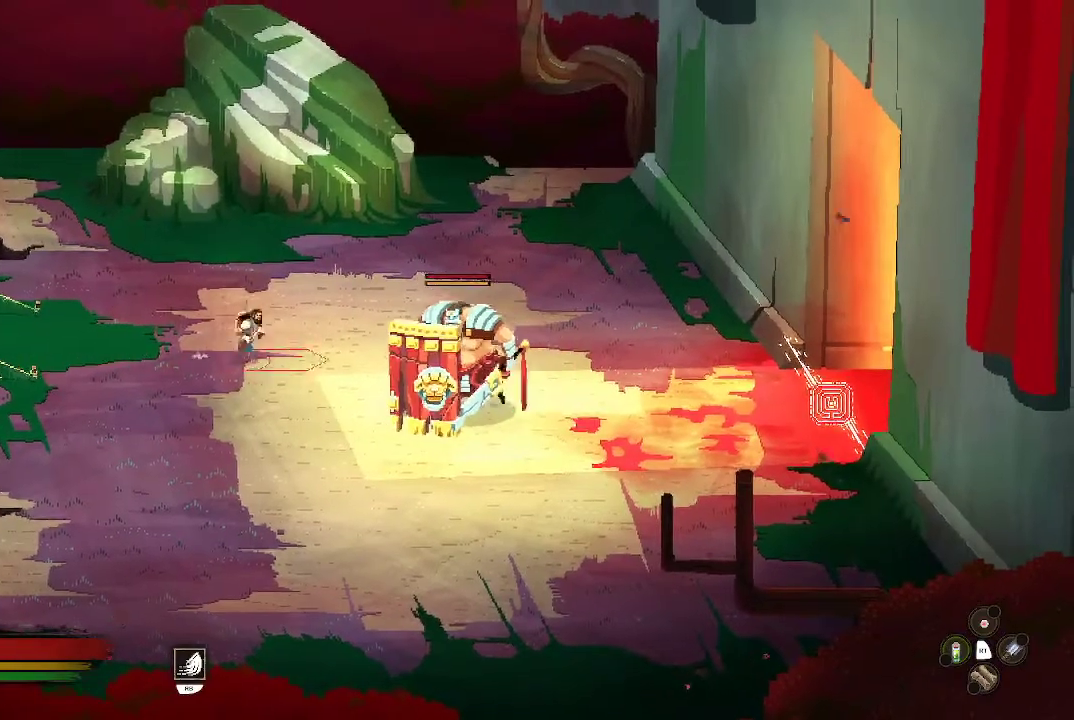
{"buttons": [], "left_stick": "down-right", "right_stick": "center", "events": [[467, "left_stick", "down-right"]]}
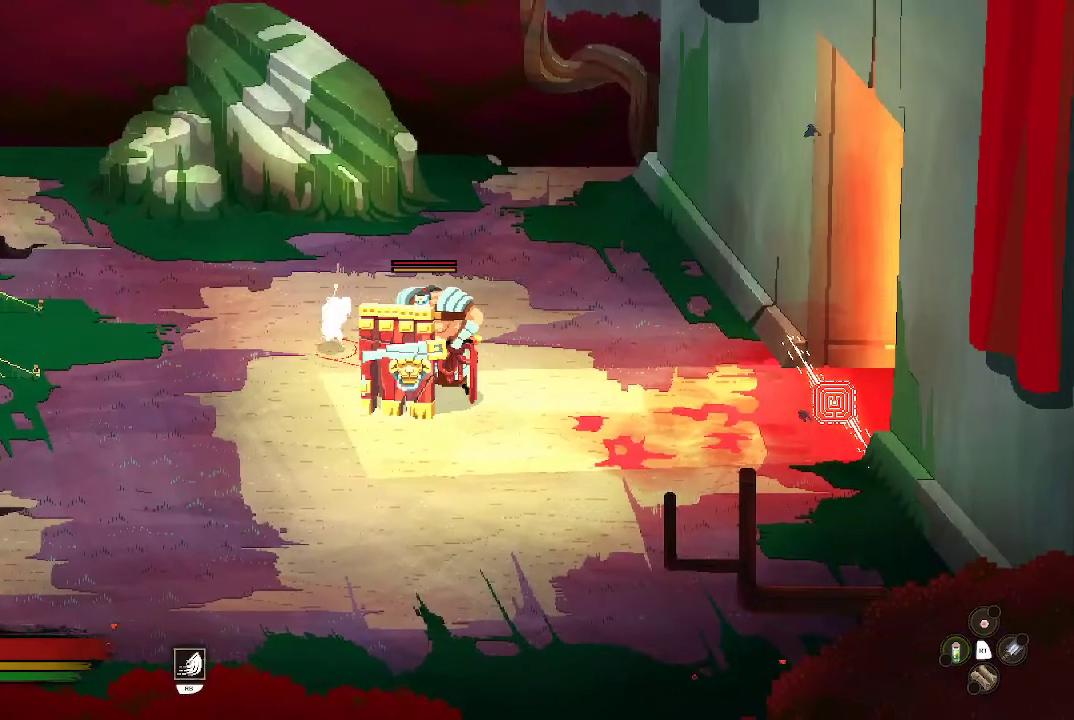
{"buttons": [], "left_stick": "down-left", "right_stick": "center", "events": [[33, "left_stick", "down-left"]]}
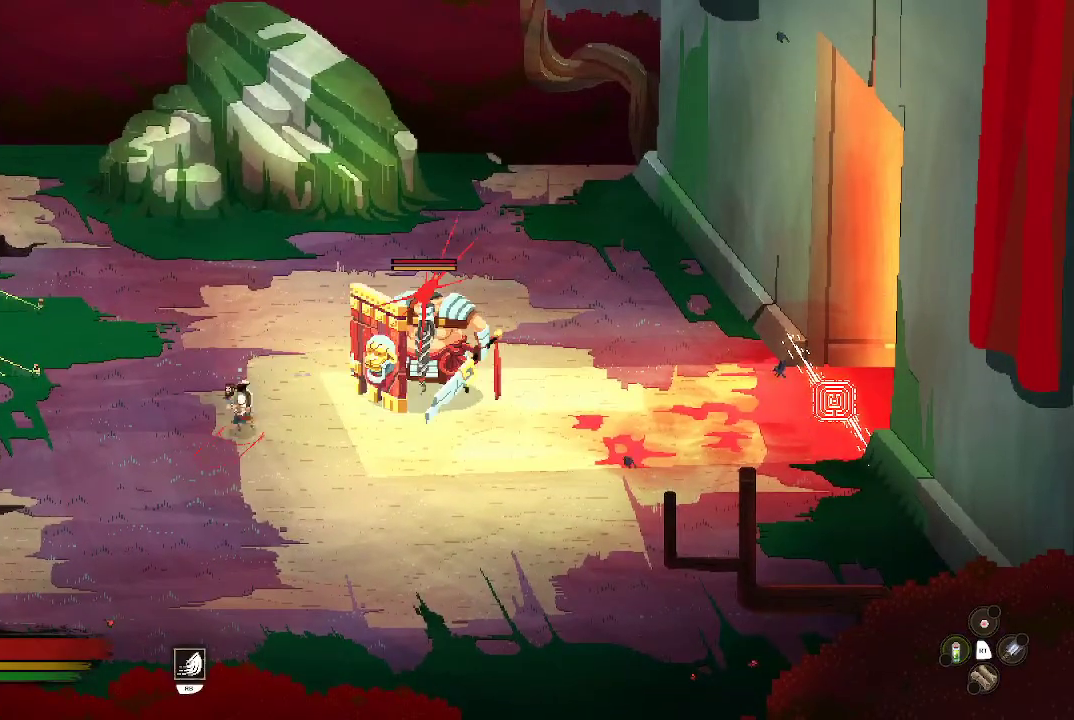
{"buttons": [], "left_stick": "down", "right_stick": "center", "events": [[67, "left_stick", "down-right"], [233, "left_stick", "up-right"], [400, "left_stick", "down-left"], [500, "left_stick", "down"]]}
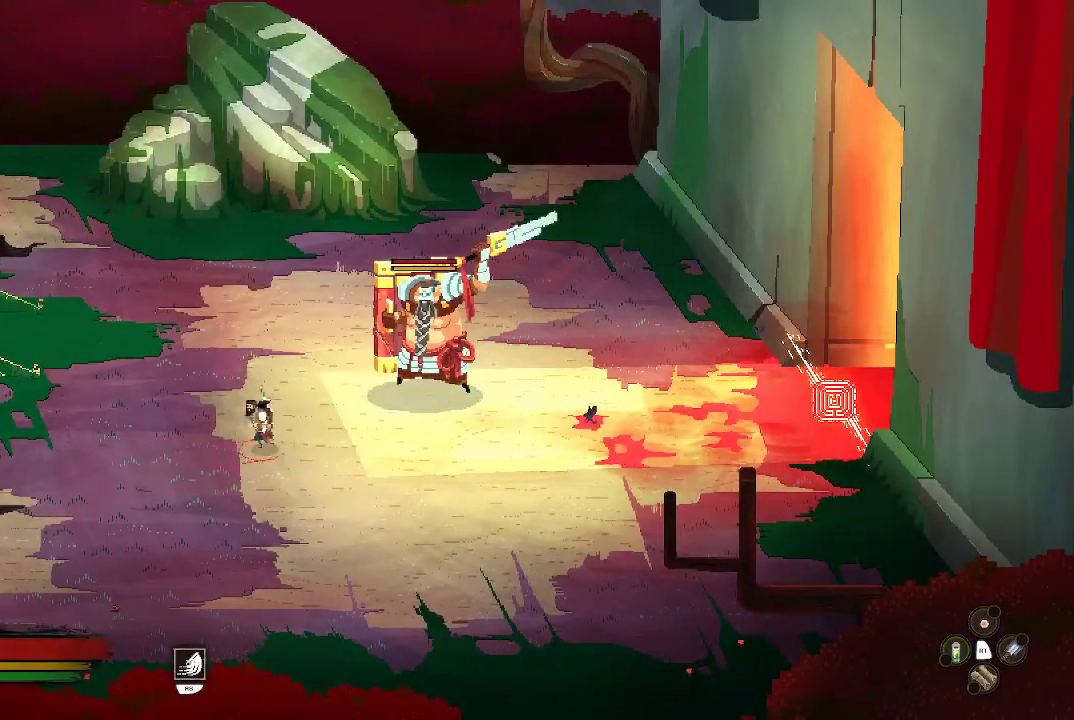
{"buttons": [], "left_stick": "right", "right_stick": "center", "events": [[167, "left_stick", "down-right"], [400, "left_stick", "right"]]}
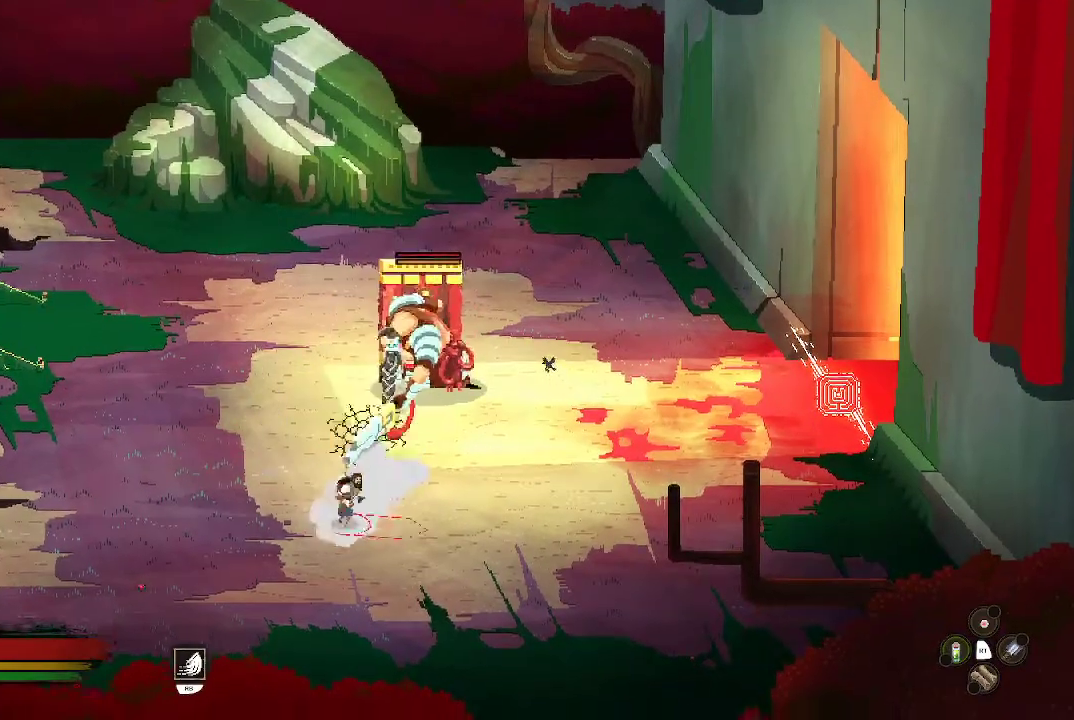
{"buttons": ["X"], "left_stick": "up", "right_stick": "center", "events": [[100, "left_stick", "up-right"], [333, "X", "down"], [333, "left_stick", "up"], [400, "X", "up"], [467, "X", "down"]]}
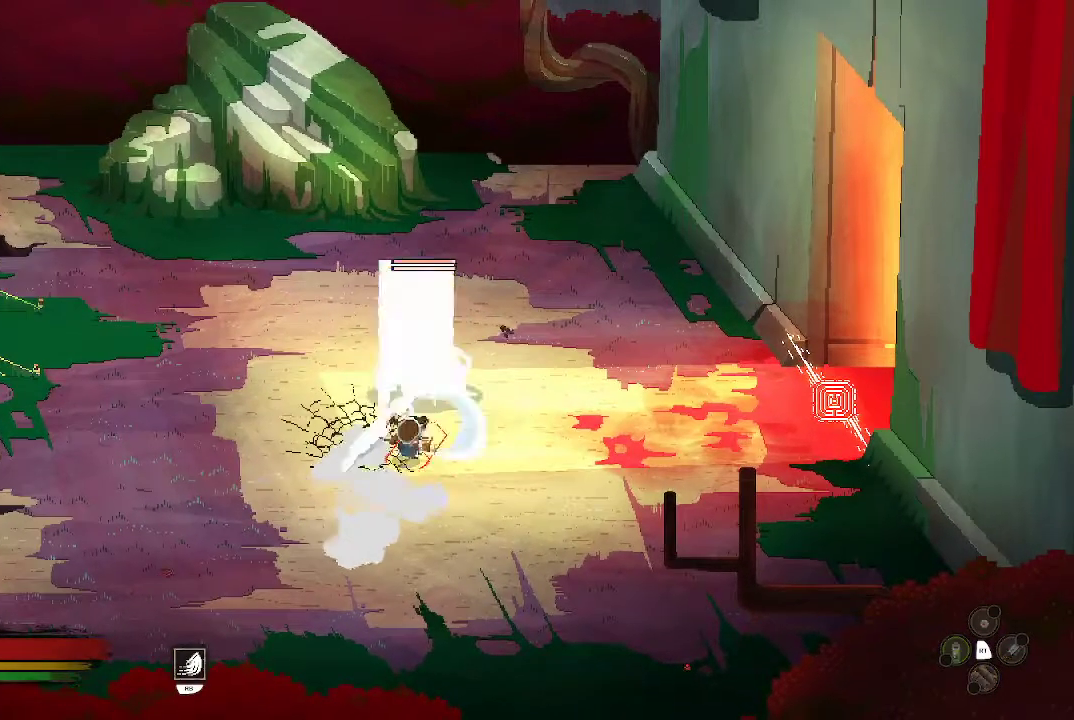
{"buttons": ["X"], "left_stick": "center", "right_stick": "center", "events": [[100, "X", "up"], [133, "X", "down"], [267, "X", "up"], [300, "X", "down"], [367, "left_stick", "center"], [433, "X", "up"], [467, "X", "down"]]}
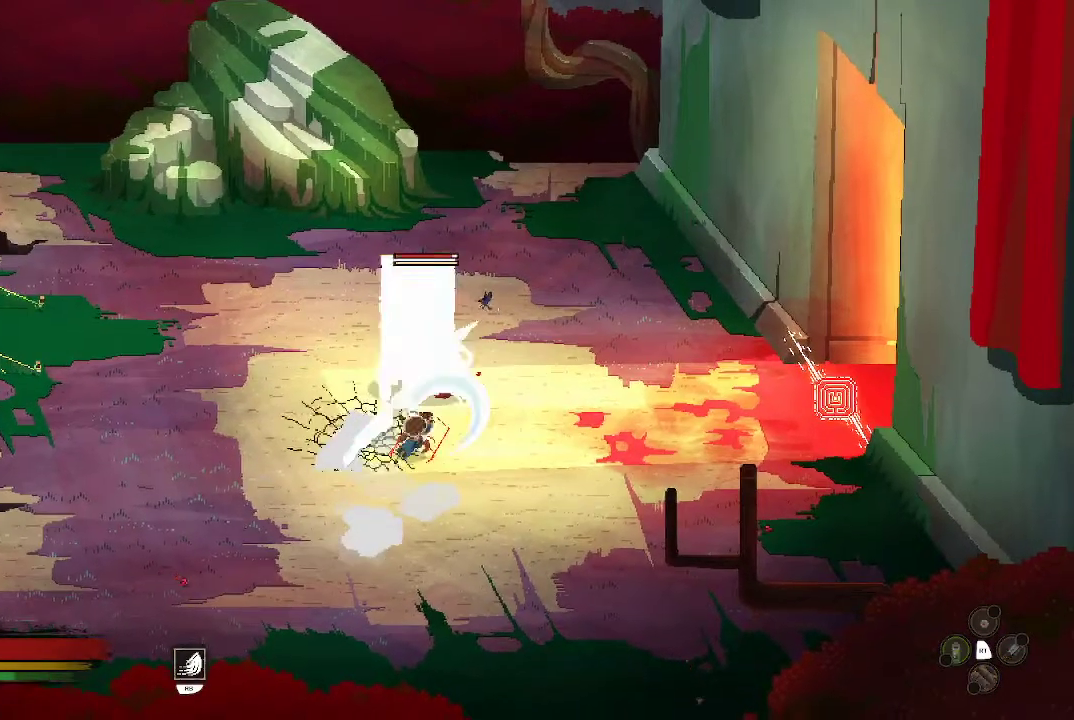
{"buttons": ["X"], "left_stick": "center", "right_stick": "center", "events": [[100, "X", "up"], [133, "X", "down"], [233, "X", "up"], [300, "X", "down"], [433, "X", "up"], [500, "X", "down"]]}
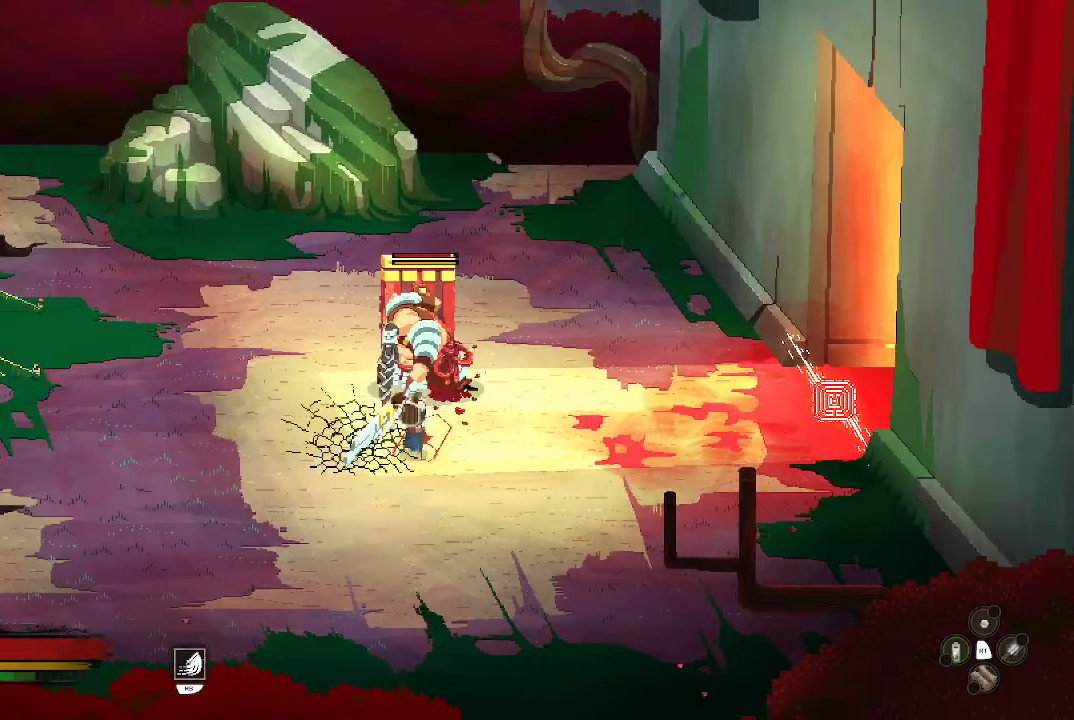
{"buttons": [], "left_stick": "center", "right_stick": "center", "events": [[100, "X", "up"], [200, "X", "down"], [300, "X", "up"], [333, "X", "down"], [467, "X", "up"]]}
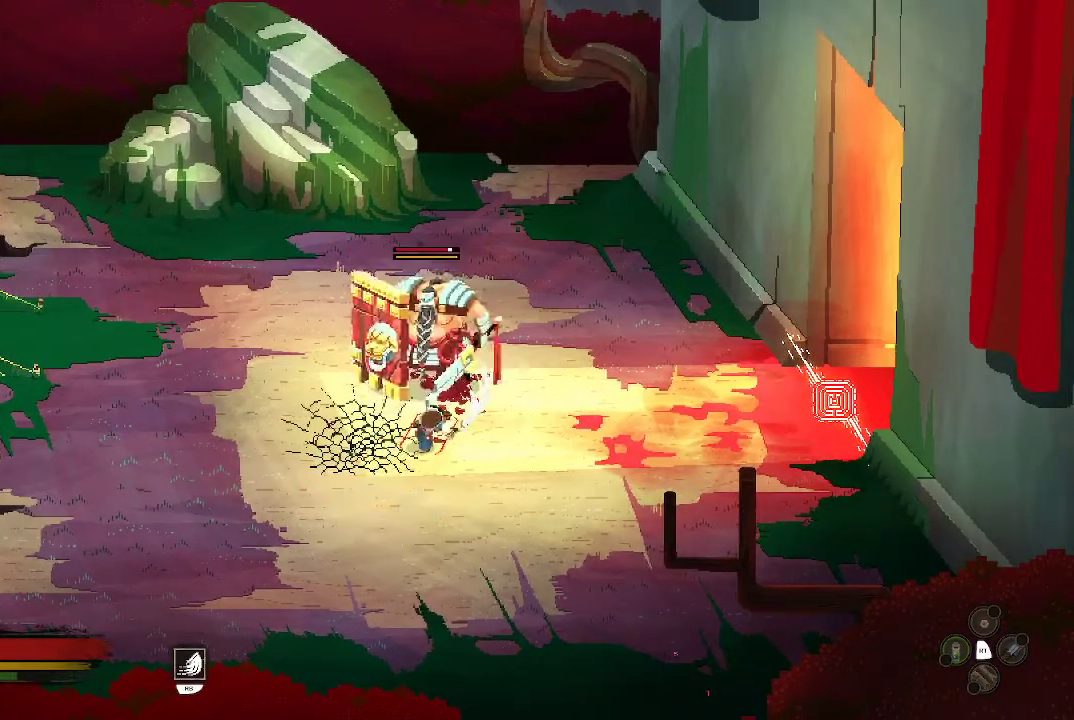
{"buttons": [], "left_stick": "down", "right_stick": "center", "events": [[467, "left_stick", "down"]]}
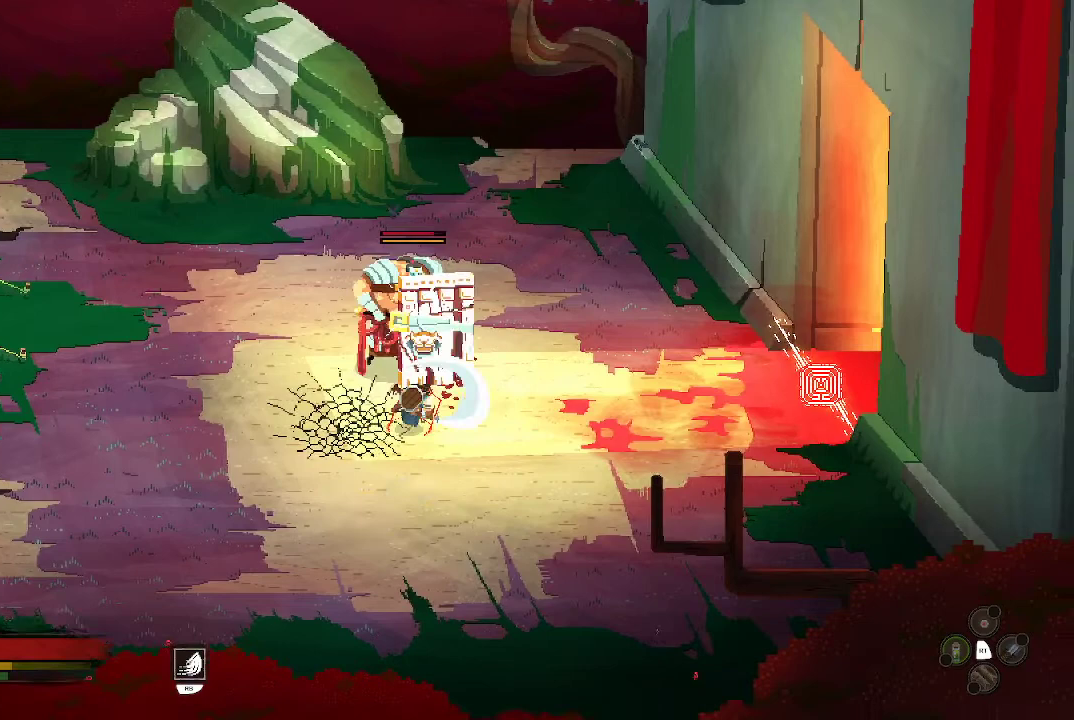
{"buttons": [], "left_stick": "down-left", "right_stick": "center", "events": [[67, "left_stick", "down-left"], [367, "B", "down"], [500, "B", "up"]]}
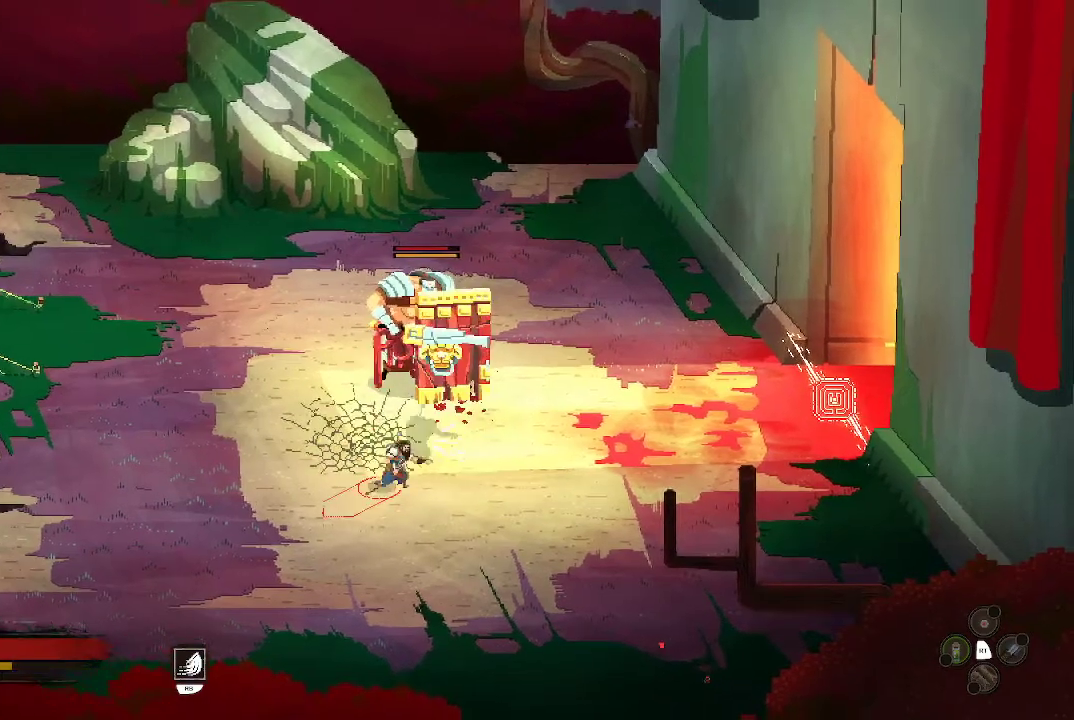
{"buttons": [], "left_stick": "down-left", "right_stick": "center", "events": []}
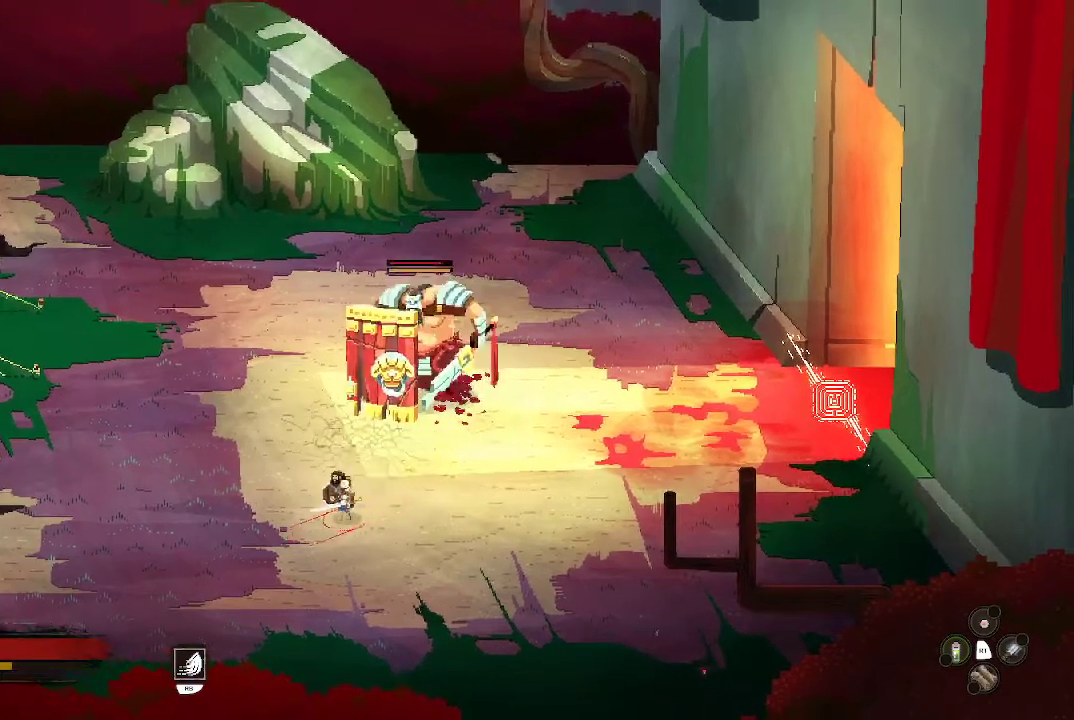
{"buttons": [], "left_stick": "left", "right_stick": "center", "events": [[267, "left_stick", "left"]]}
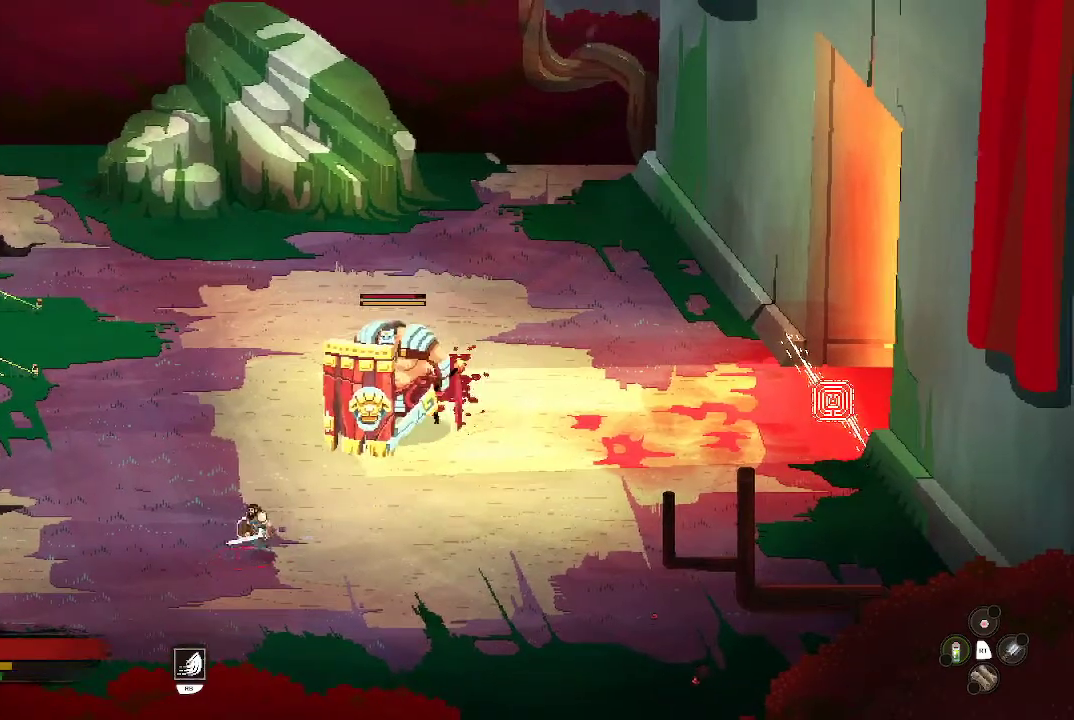
{"buttons": [], "left_stick": "left", "right_stick": "center", "events": []}
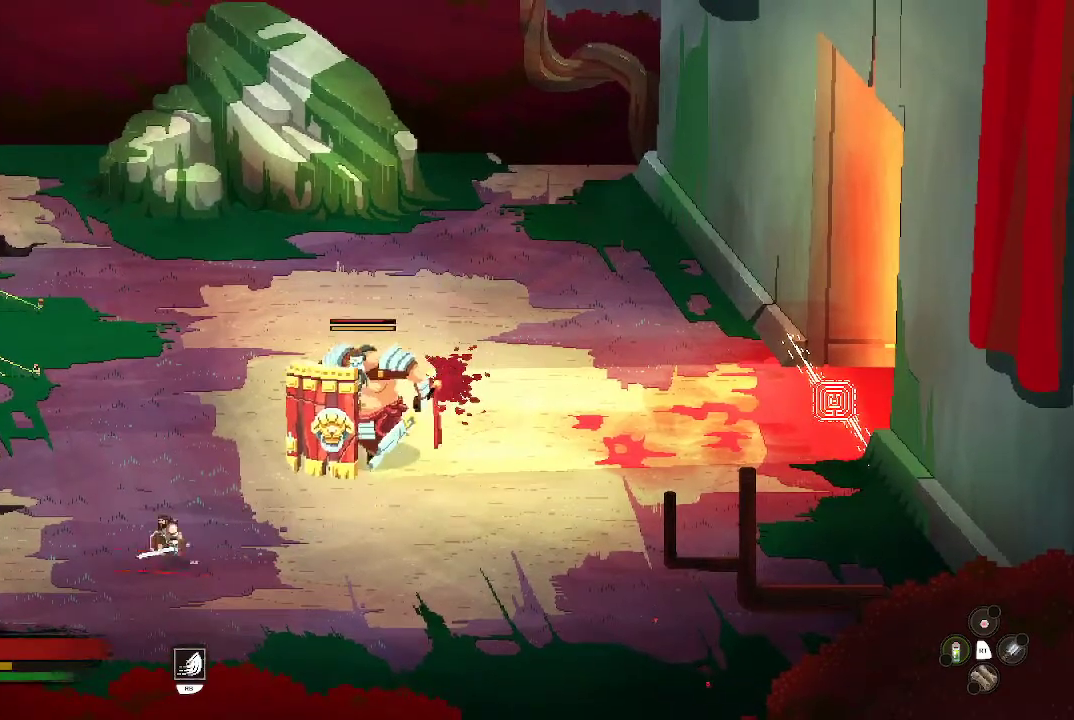
{"buttons": [], "left_stick": "up", "right_stick": "center", "events": [[233, "left_stick", "up-left"], [467, "left_stick", "up"]]}
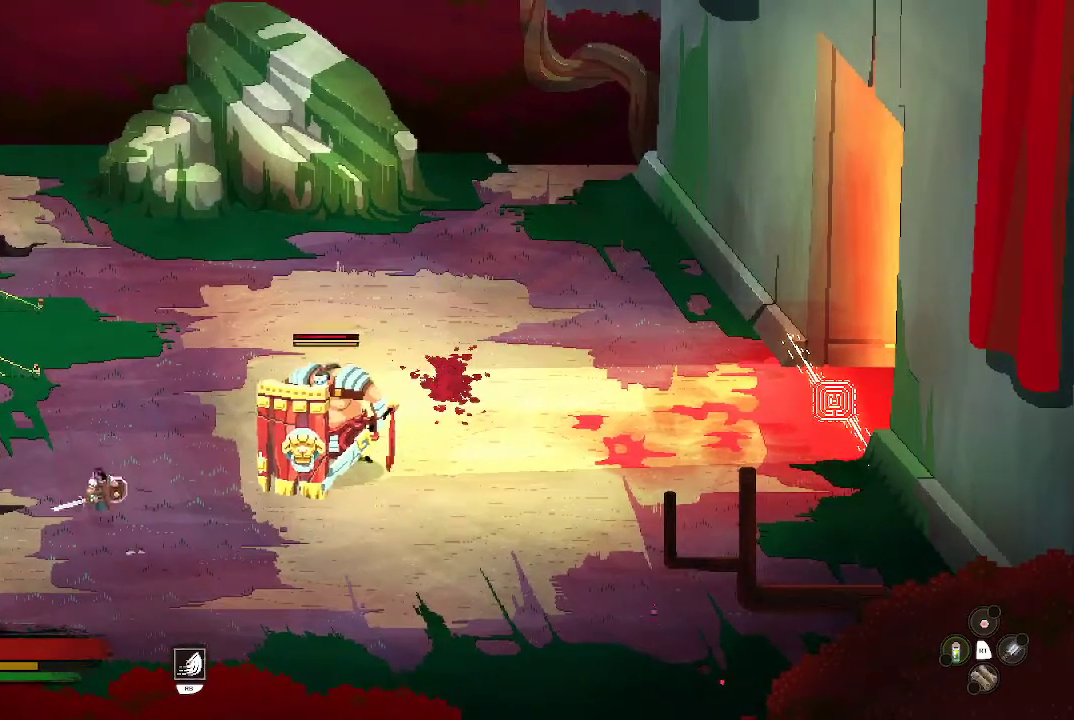
{"buttons": [], "left_stick": "up-right", "right_stick": "center", "events": [[267, "left_stick", "up-right"]]}
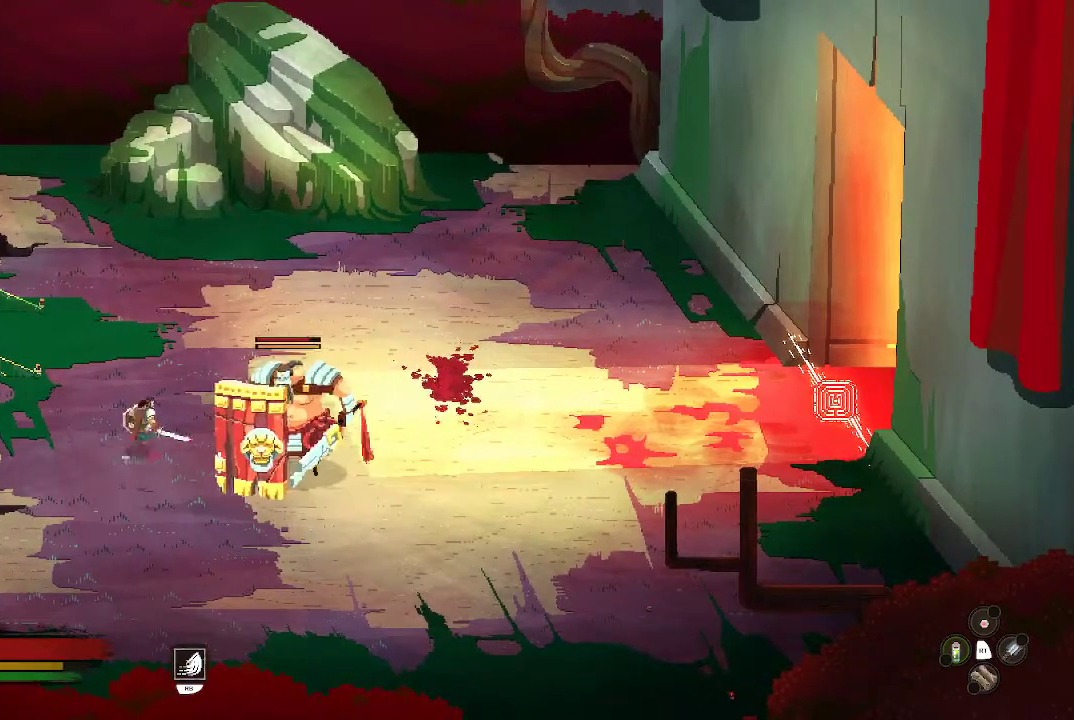
{"buttons": [], "left_stick": "up-right", "right_stick": "center", "events": []}
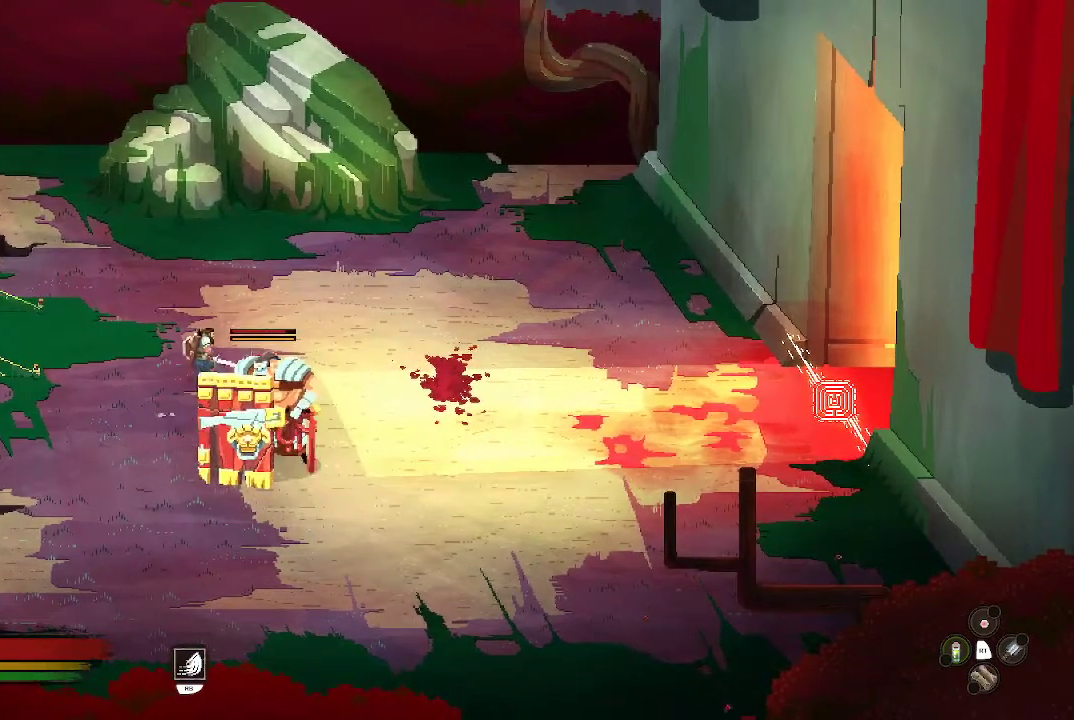
{"buttons": [], "left_stick": "right", "right_stick": "center", "events": [[333, "left_stick", "right"]]}
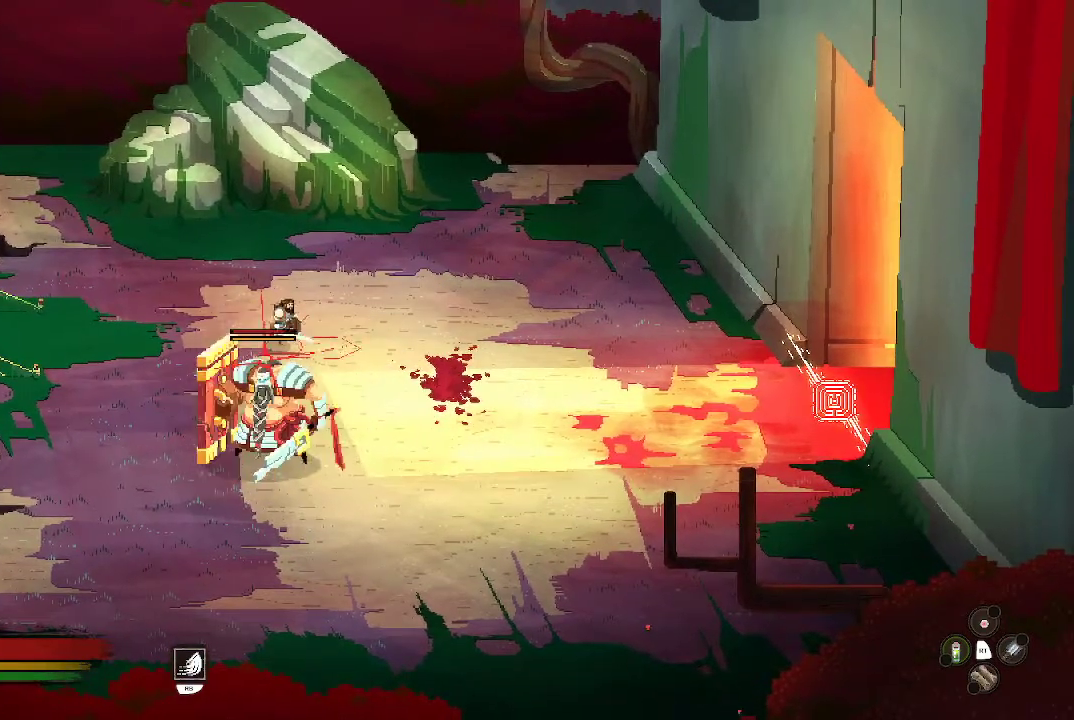
{"buttons": [], "left_stick": "down-right", "right_stick": "center", "events": [[433, "left_stick", "down-right"]]}
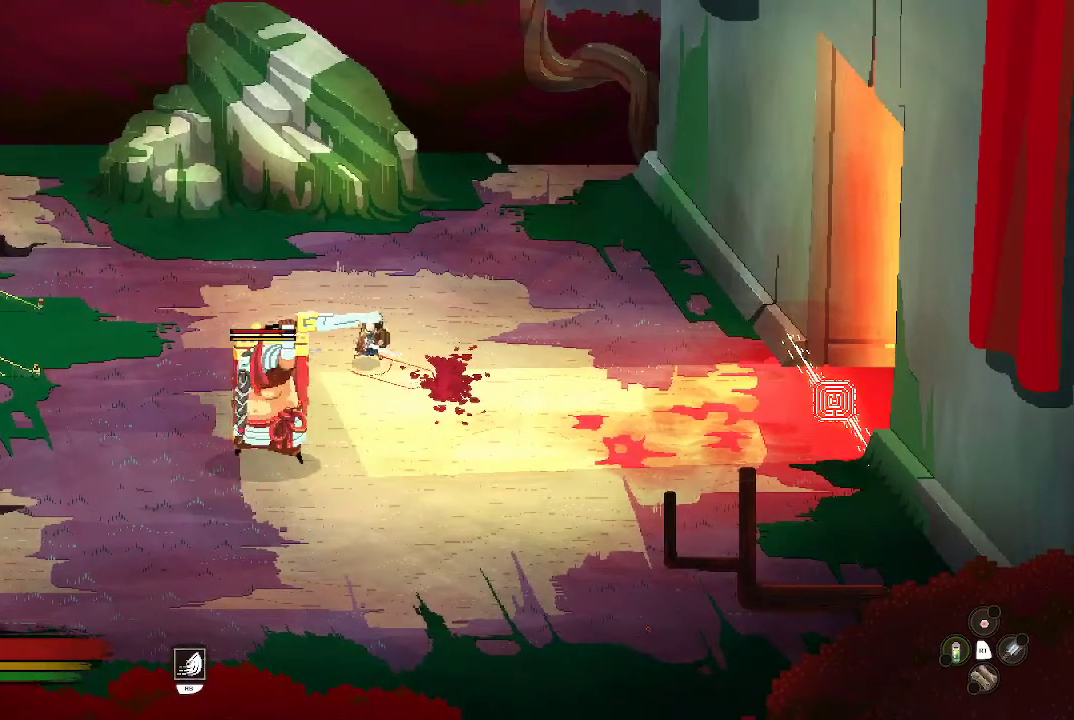
{"buttons": [], "left_stick": "down", "right_stick": "center", "events": [[133, "left_stick", "down"]]}
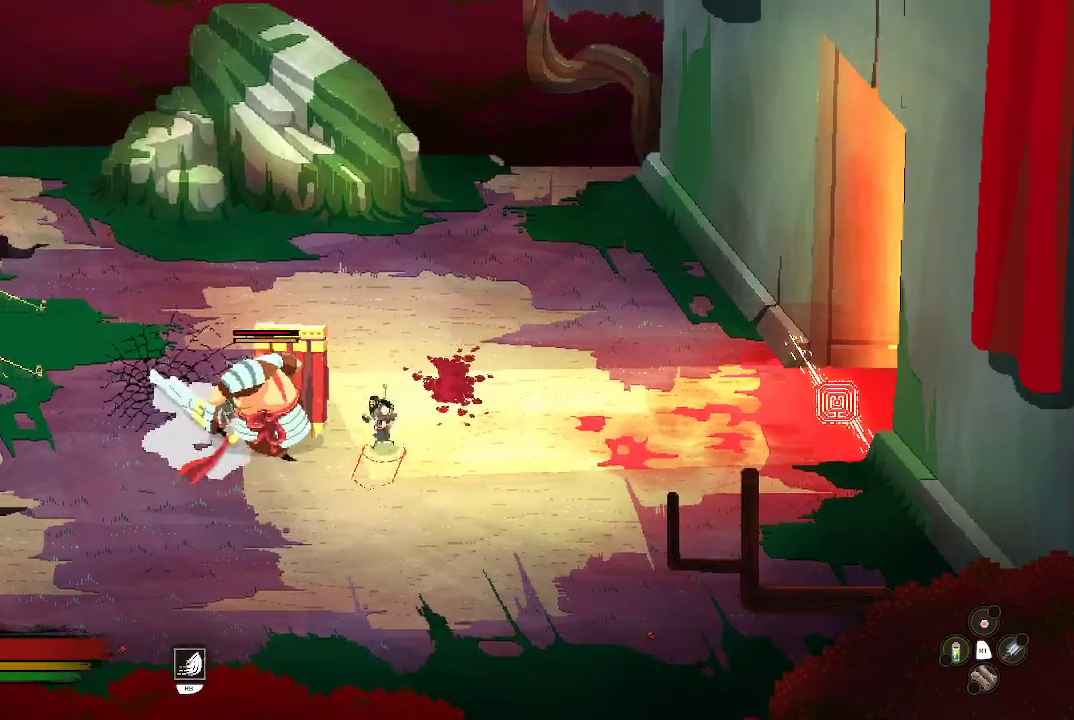
{"buttons": [], "left_stick": "center", "right_stick": "center", "events": [[33, "left_stick", "down-left"], [267, "X", "down"], [267, "left_stick", "up-left"], [333, "X", "up"], [367, "X", "down"], [467, "X", "up"], [467, "left_stick", "center"]]}
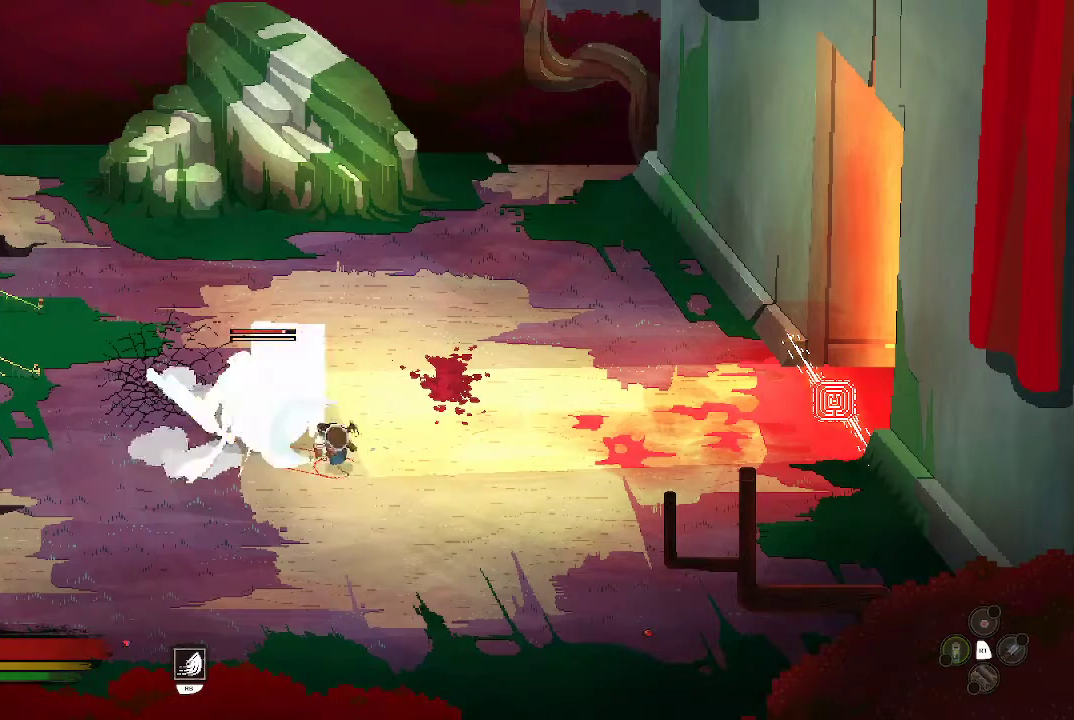
{"buttons": [], "left_stick": "center", "right_stick": "center", "events": [[200, "X", "down"], [300, "X", "up"], [367, "X", "down"], [467, "X", "up"]]}
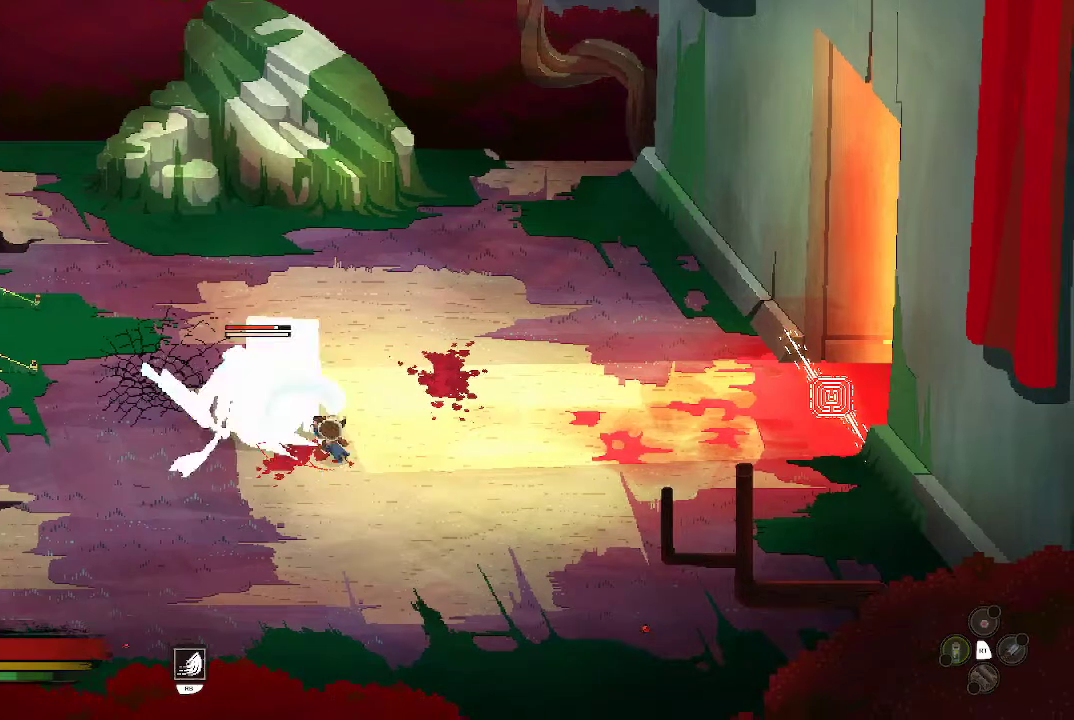
{"buttons": [], "left_stick": "center", "right_stick": "center", "events": [[33, "X", "down"], [133, "X", "up"], [200, "X", "down"], [300, "X", "up"], [367, "X", "down"], [467, "X", "up"]]}
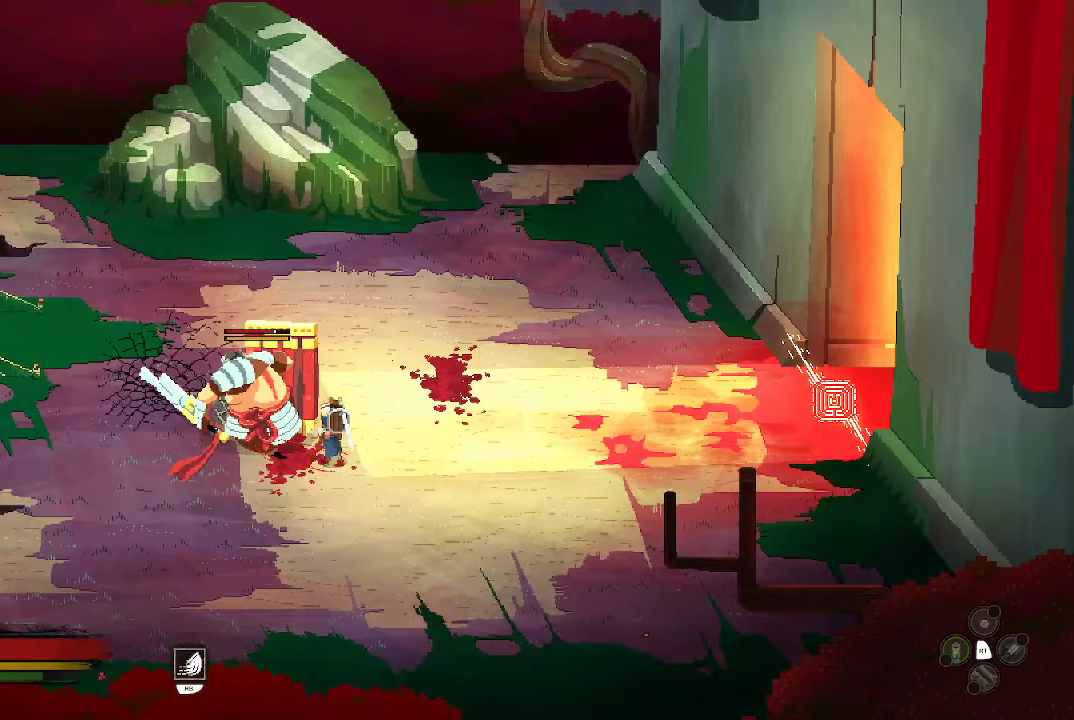
{"buttons": [], "left_stick": "center", "right_stick": "center", "events": []}